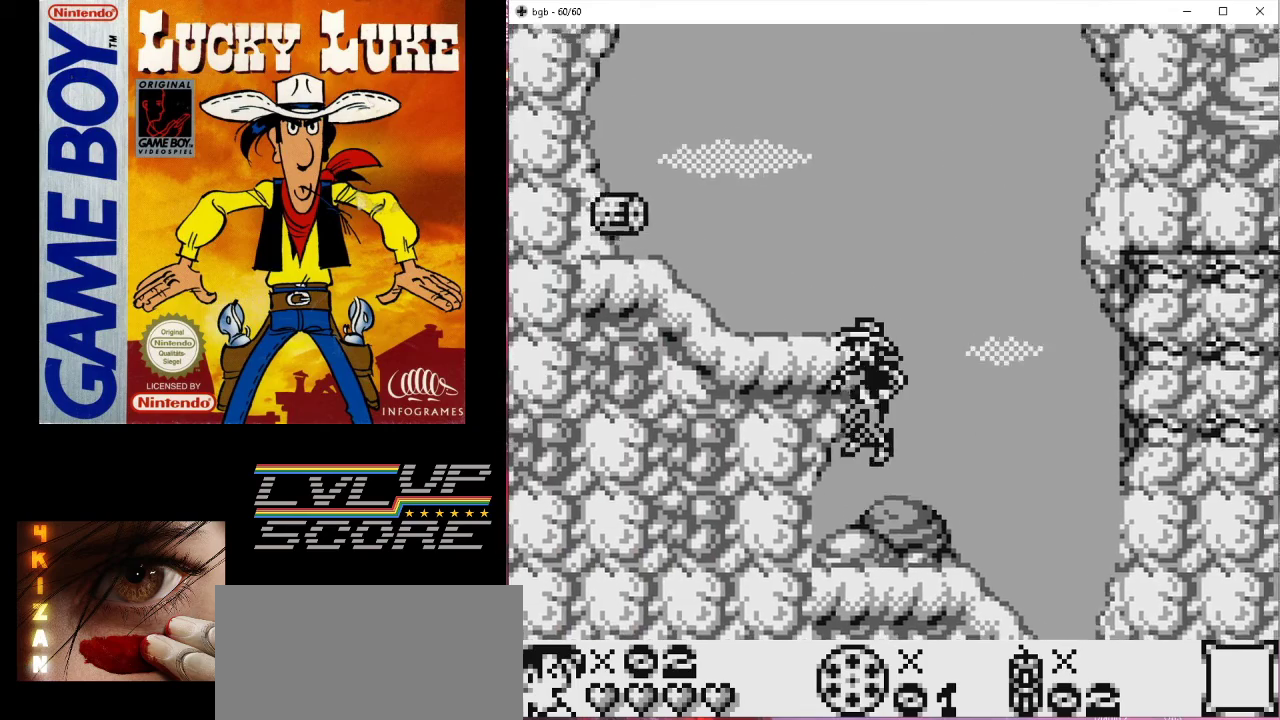
Gameplay with a controller (Nintendo layout); each line is a JSON object with the inputs held at the frame after it. "events" lists button and stick changes between this image and that frame as [ms after this image, input, new state], when the widget could be followed in between. Not read: L3 R3.
{"buttons": ["DPAD_UP"], "events": []}
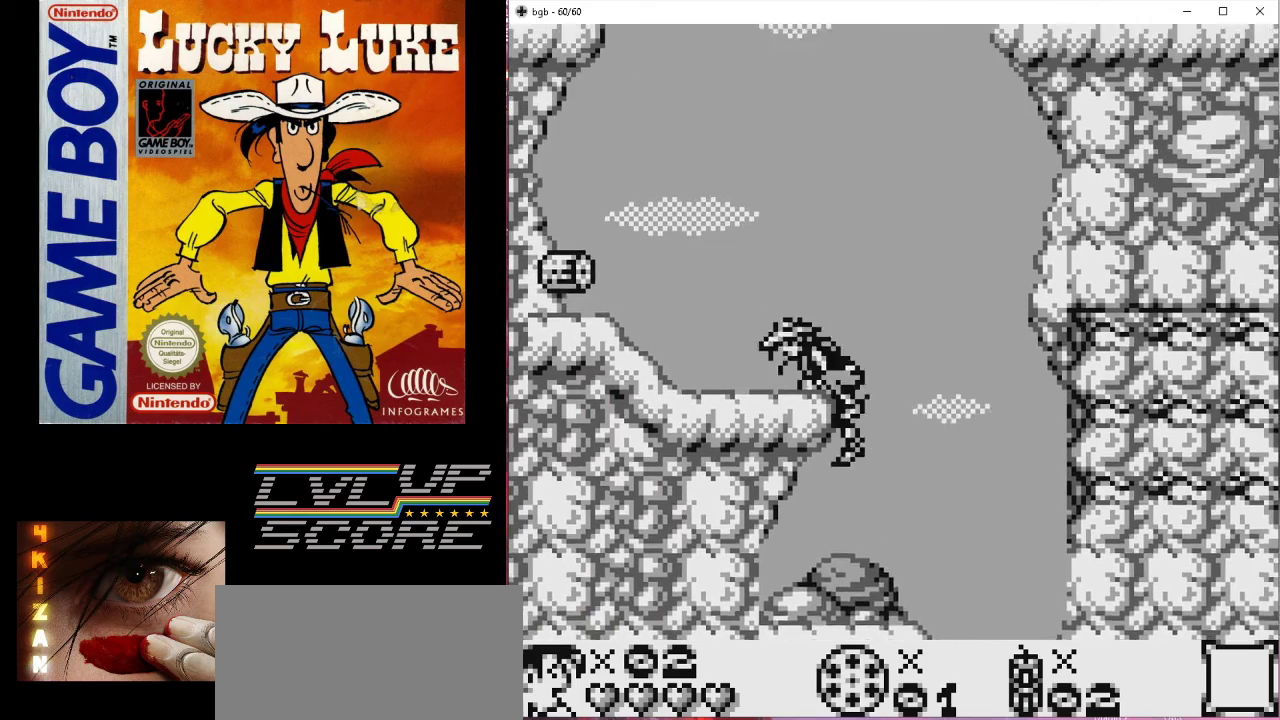
{"buttons": ["DPAD_LEFT"], "events": [[67, "DPAD_LEFT", "down"], [133, "DPAD_UP", "up"]]}
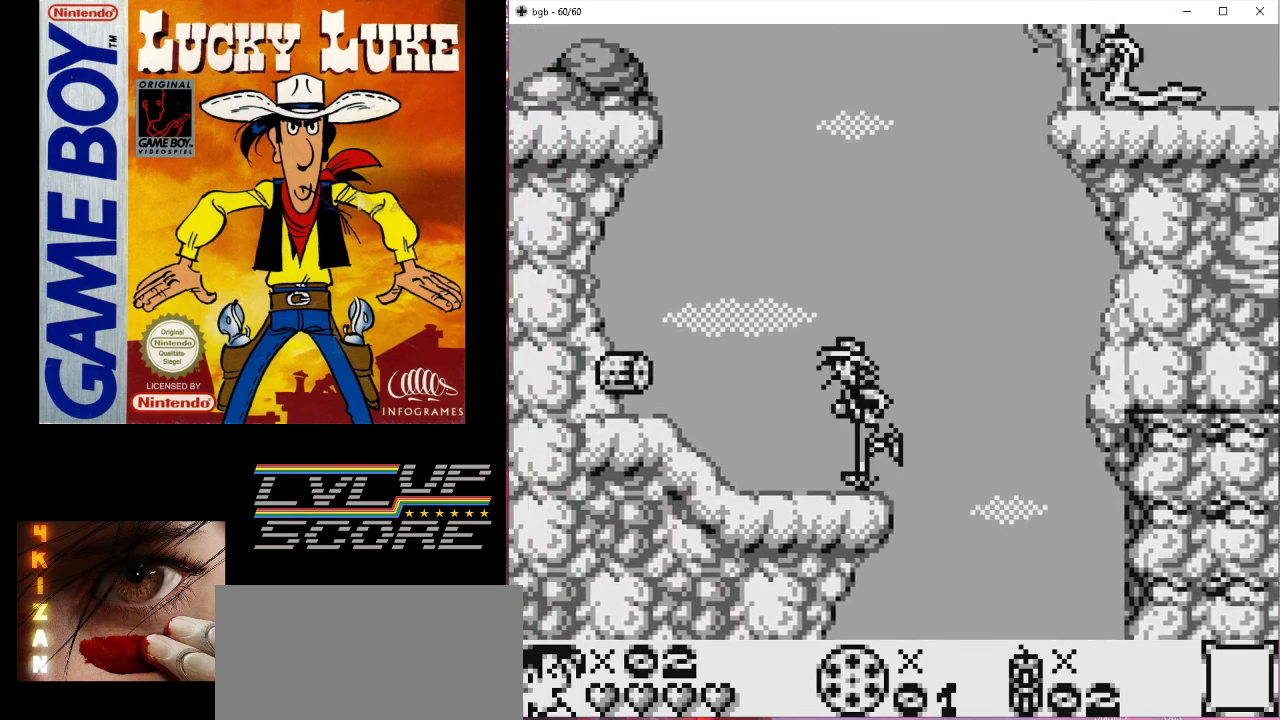
{"buttons": [], "events": [[433, "DPAD_LEFT", "up"]]}
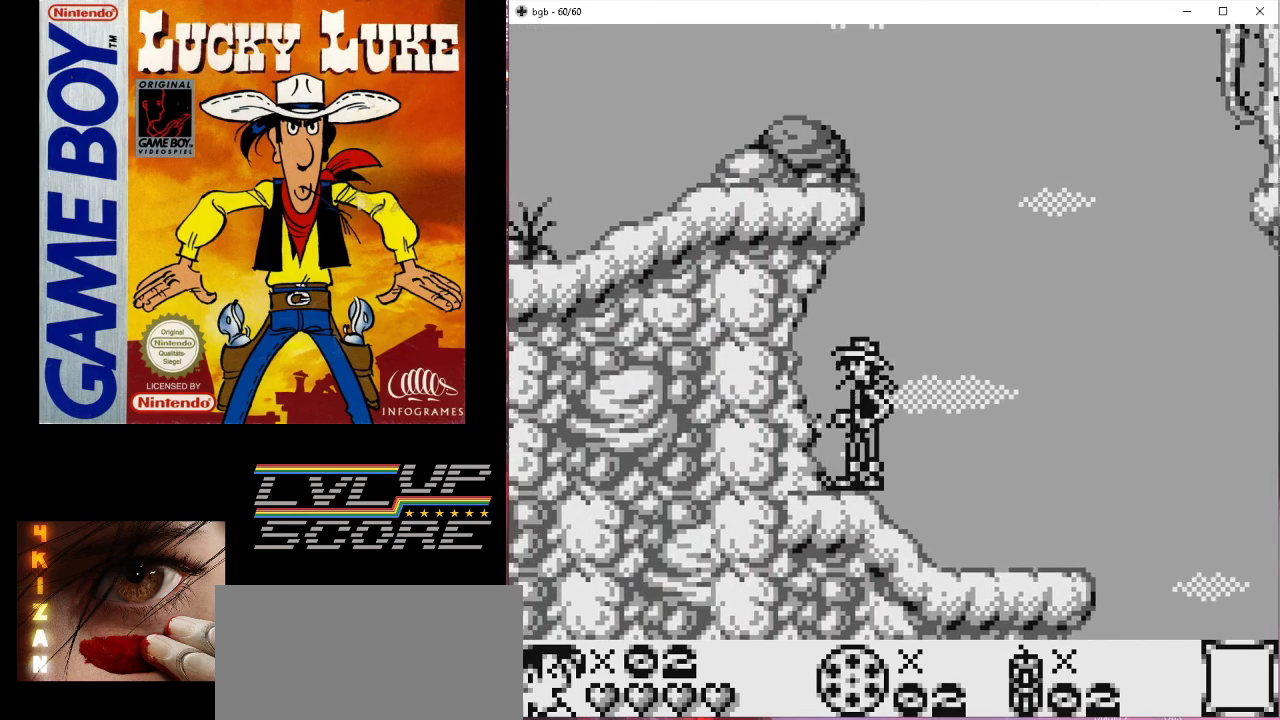
{"buttons": ["B", "DPAD_RIGHT"], "events": [[67, "DPAD_RIGHT", "down"], [200, "DPAD_RIGHT", "up"], [433, "B", "down"], [467, "DPAD_RIGHT", "down"]]}
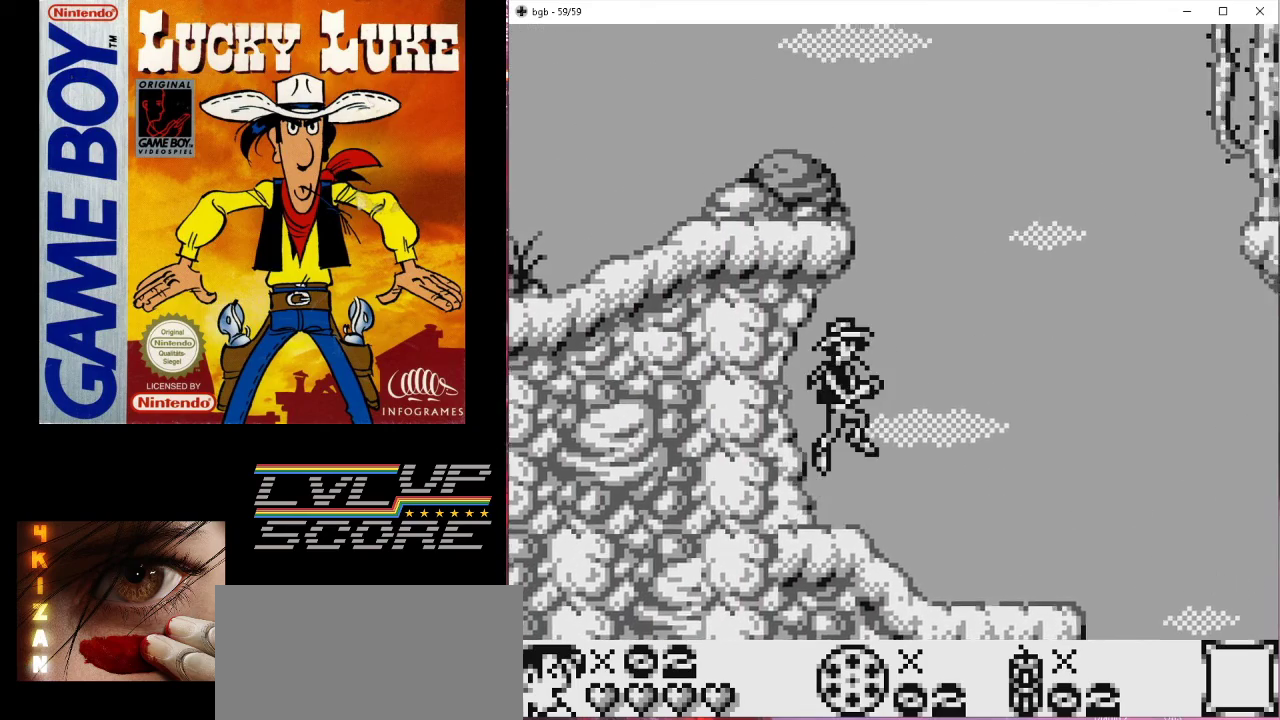
{"buttons": ["DPAD_UP"], "events": [[100, "B", "up"], [100, "DPAD_RIGHT", "up"], [167, "DPAD_LEFT", "down"], [400, "DPAD_UP", "down"], [467, "DPAD_LEFT", "up"]]}
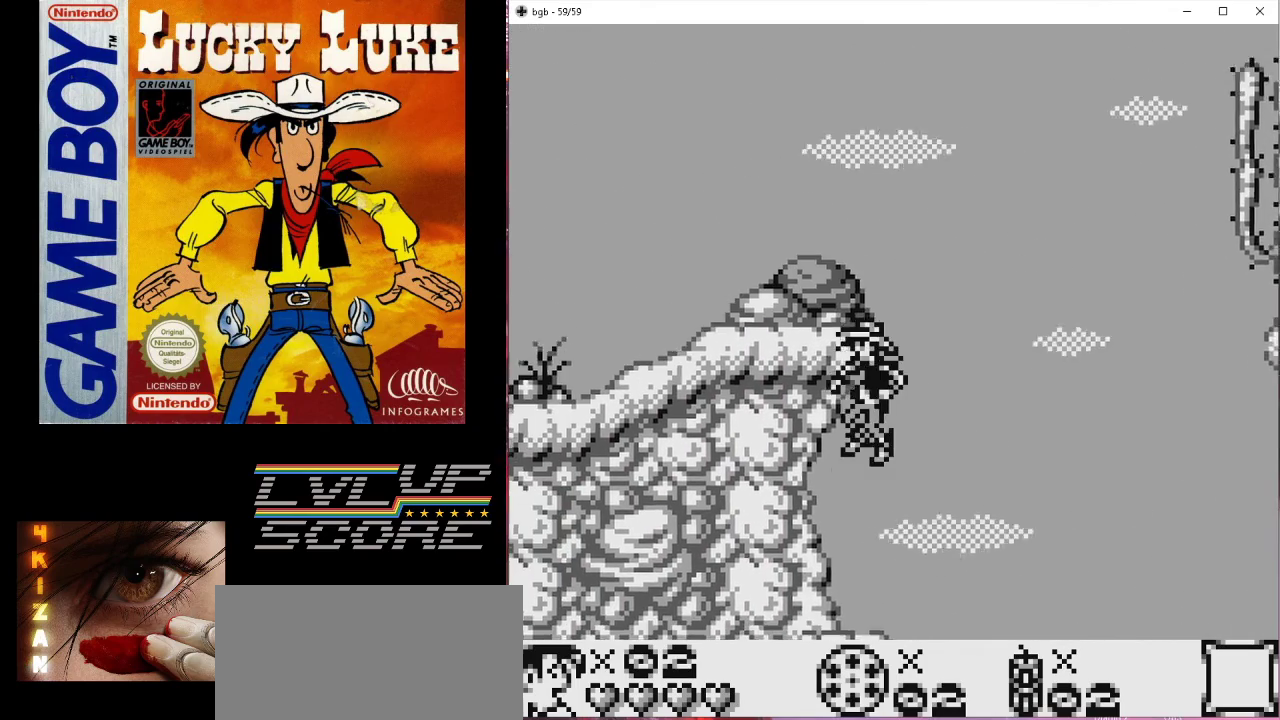
{"buttons": ["DPAD_LEFT"], "events": [[400, "DPAD_LEFT", "down"], [433, "DPAD_UP", "up"]]}
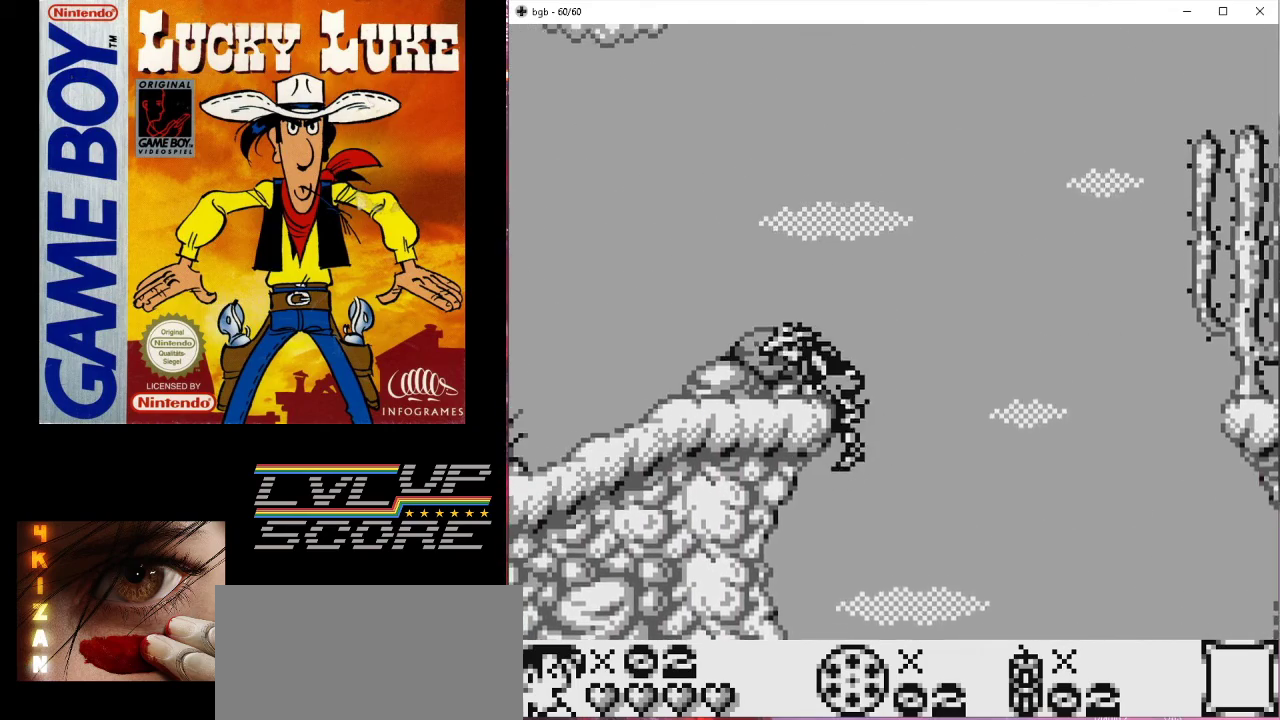
{"buttons": ["DPAD_LEFT"], "events": []}
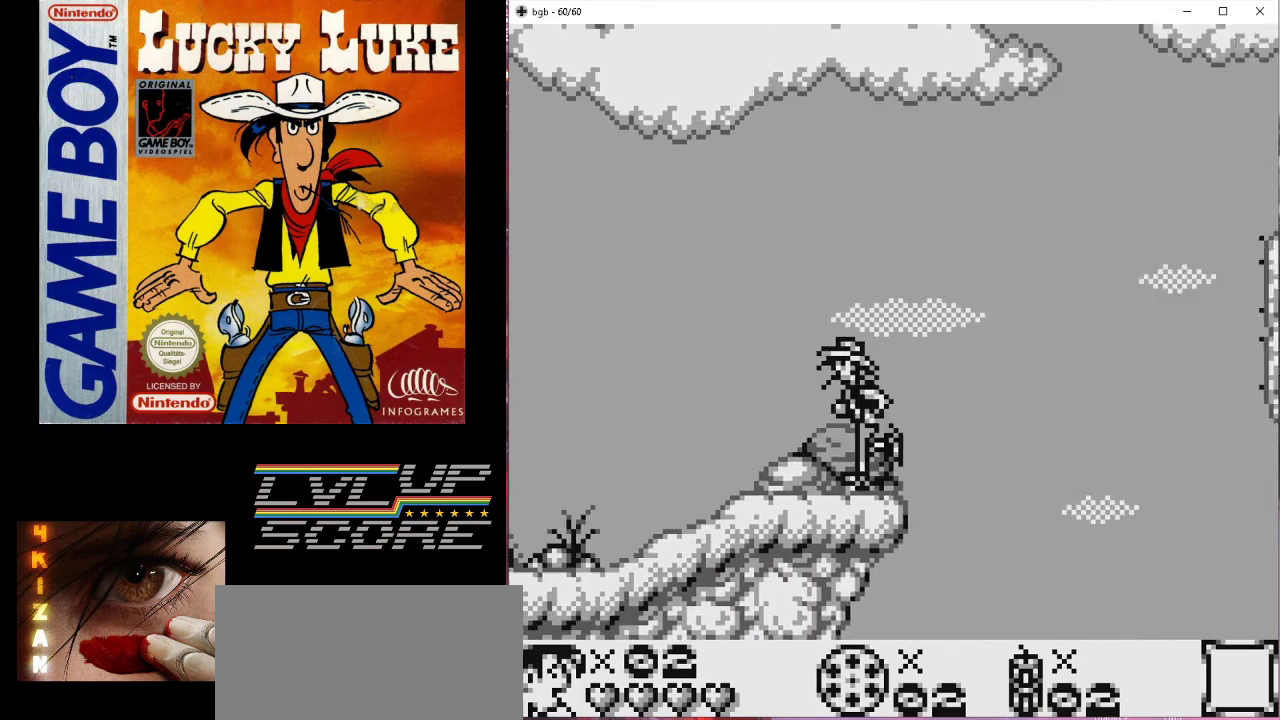
{"buttons": ["DPAD_RIGHT"], "events": [[67, "DPAD_LEFT", "up"], [333, "DPAD_RIGHT", "down"]]}
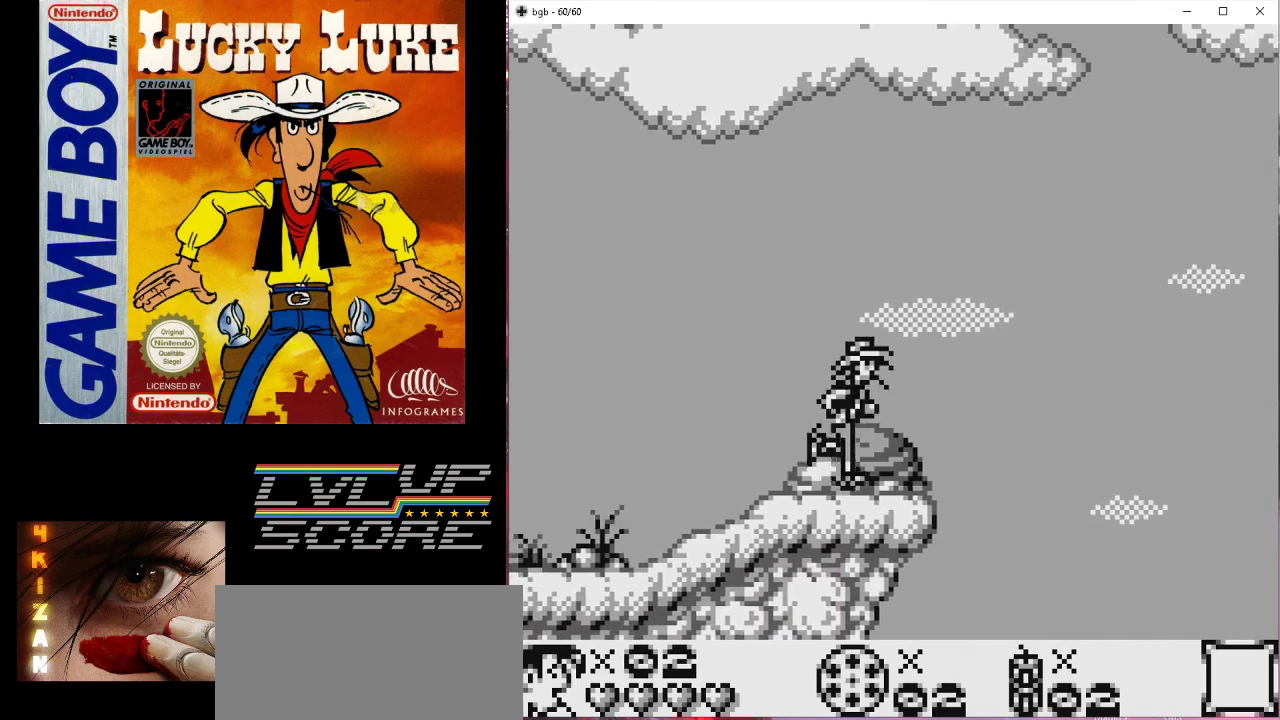
{"buttons": ["B", "DPAD_RIGHT"], "events": [[100, "B", "down"]]}
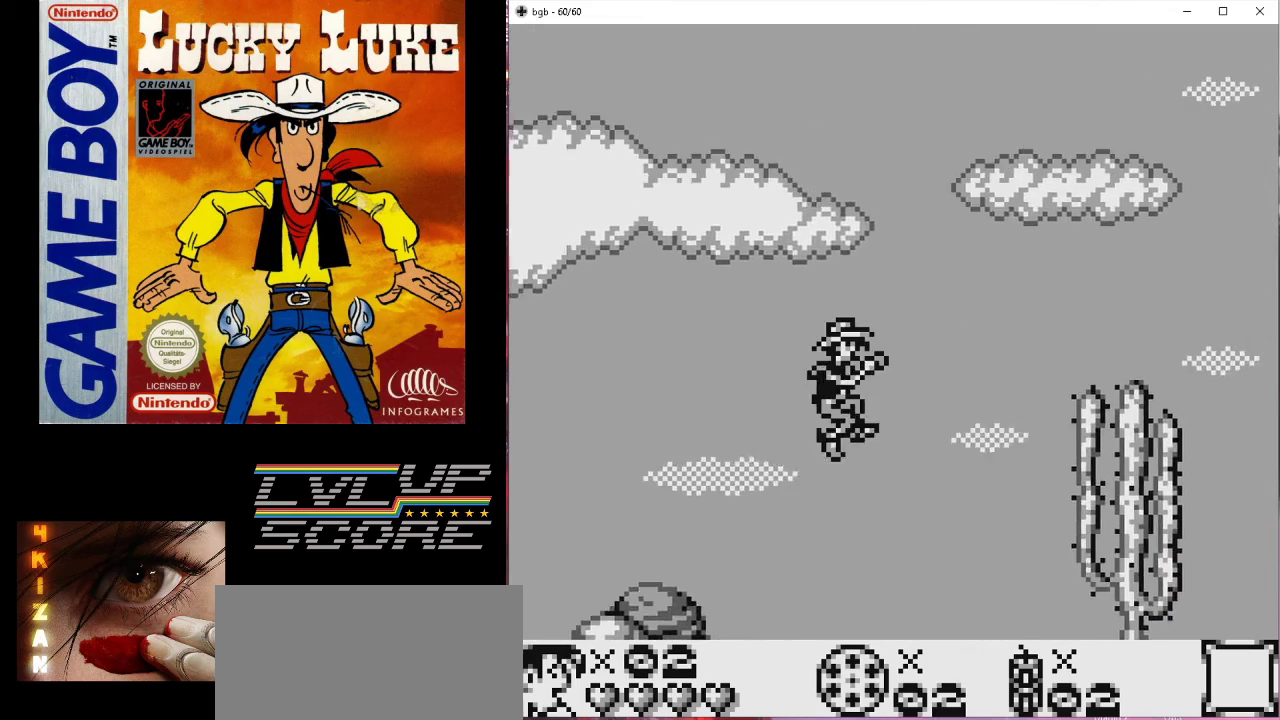
{"buttons": ["DPAD_RIGHT"], "events": [[133, "B", "up"], [400, "DPAD_RIGHT", "up"], [500, "DPAD_RIGHT", "down"]]}
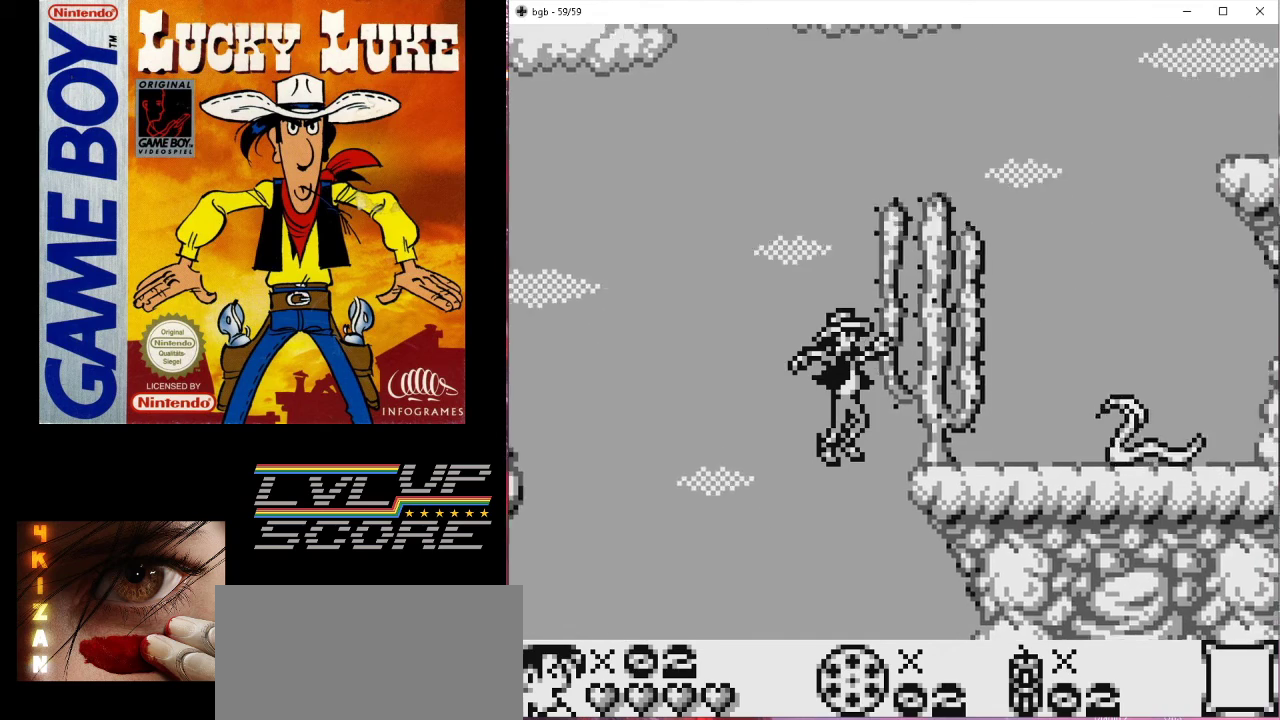
{"buttons": [], "events": [[133, "DPAD_RIGHT", "up"]]}
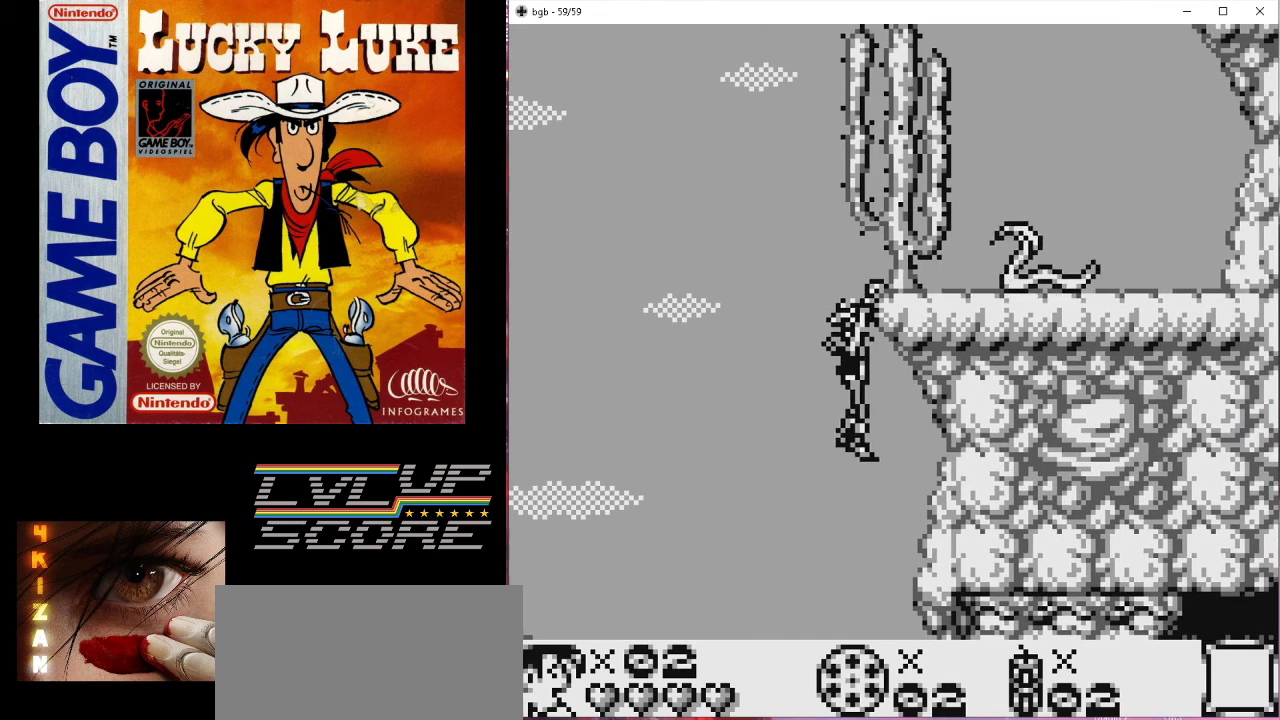
{"buttons": [], "events": []}
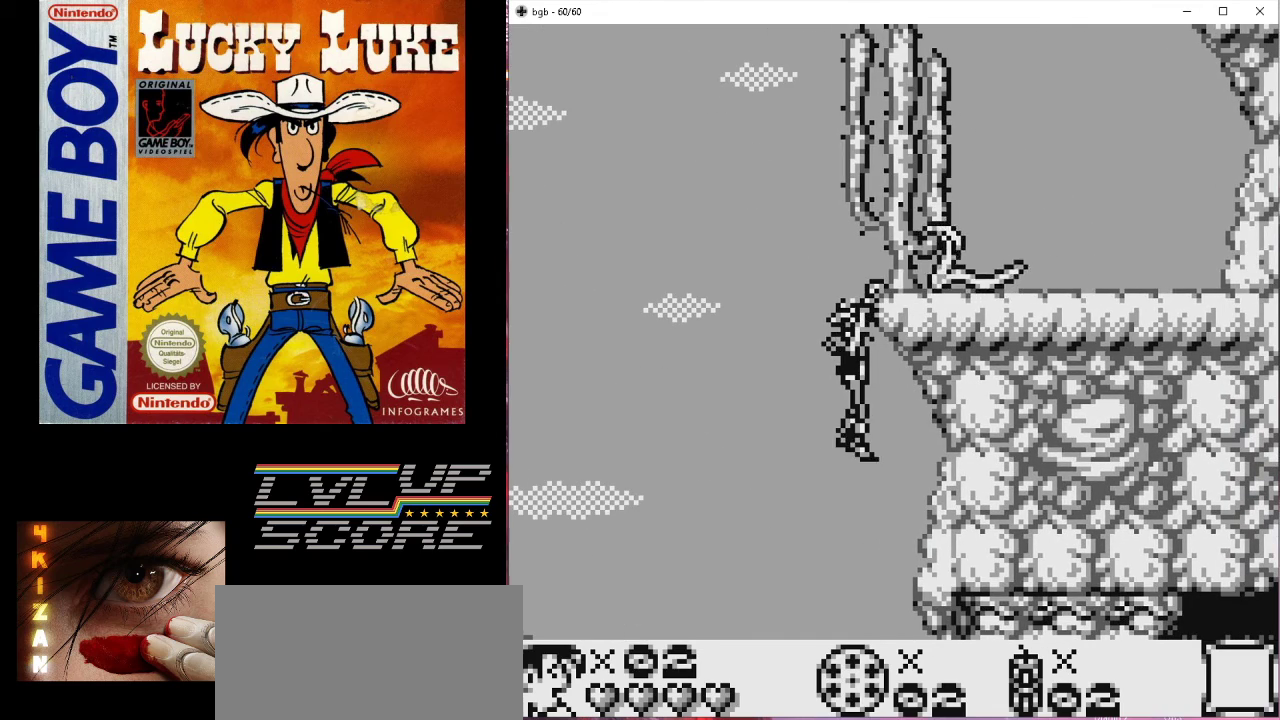
{"buttons": [], "events": []}
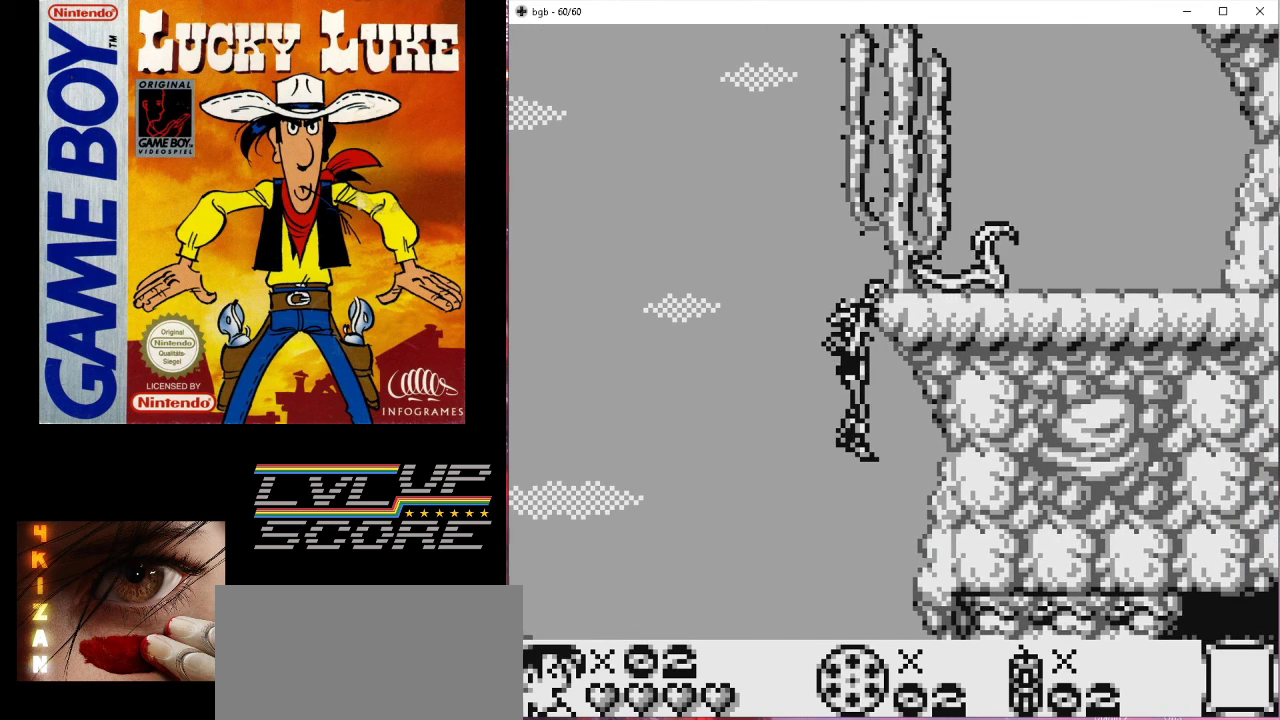
{"buttons": ["DPAD_UP"], "events": [[133, "DPAD_UP", "down"]]}
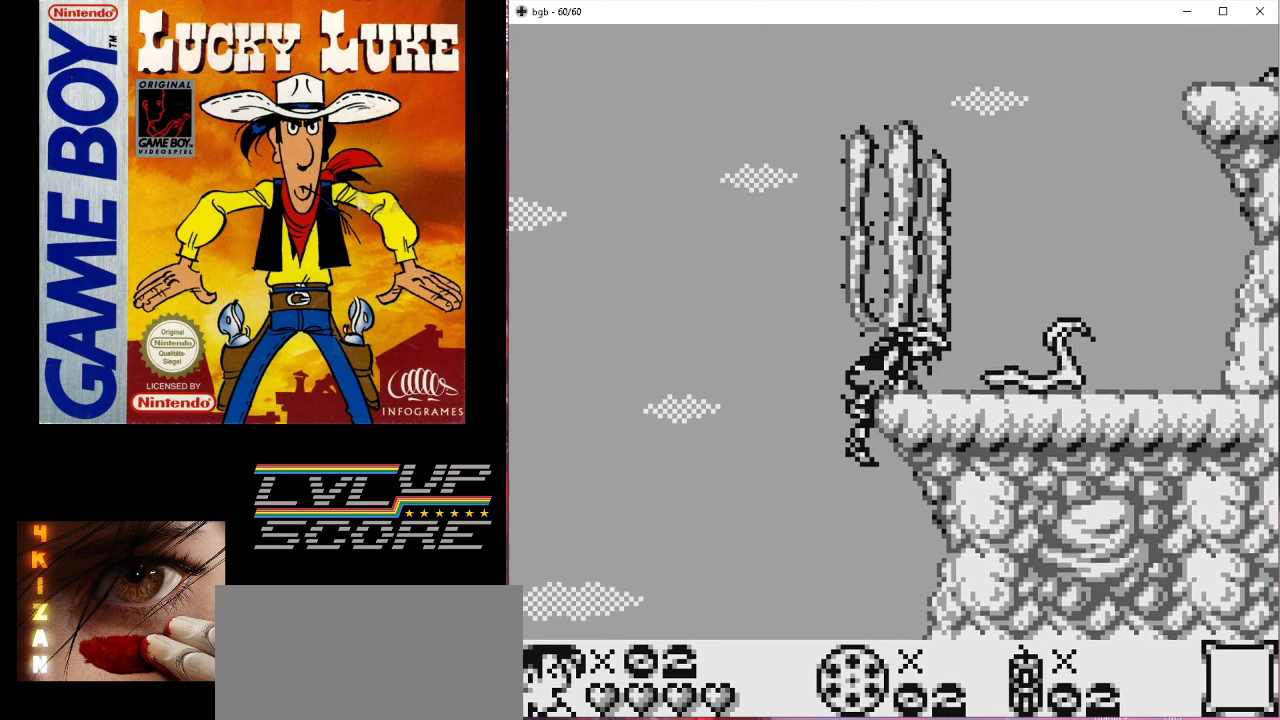
{"buttons": [], "events": [[133, "DPAD_UP", "up"], [167, "DPAD_RIGHT", "down"], [433, "DPAD_RIGHT", "up"]]}
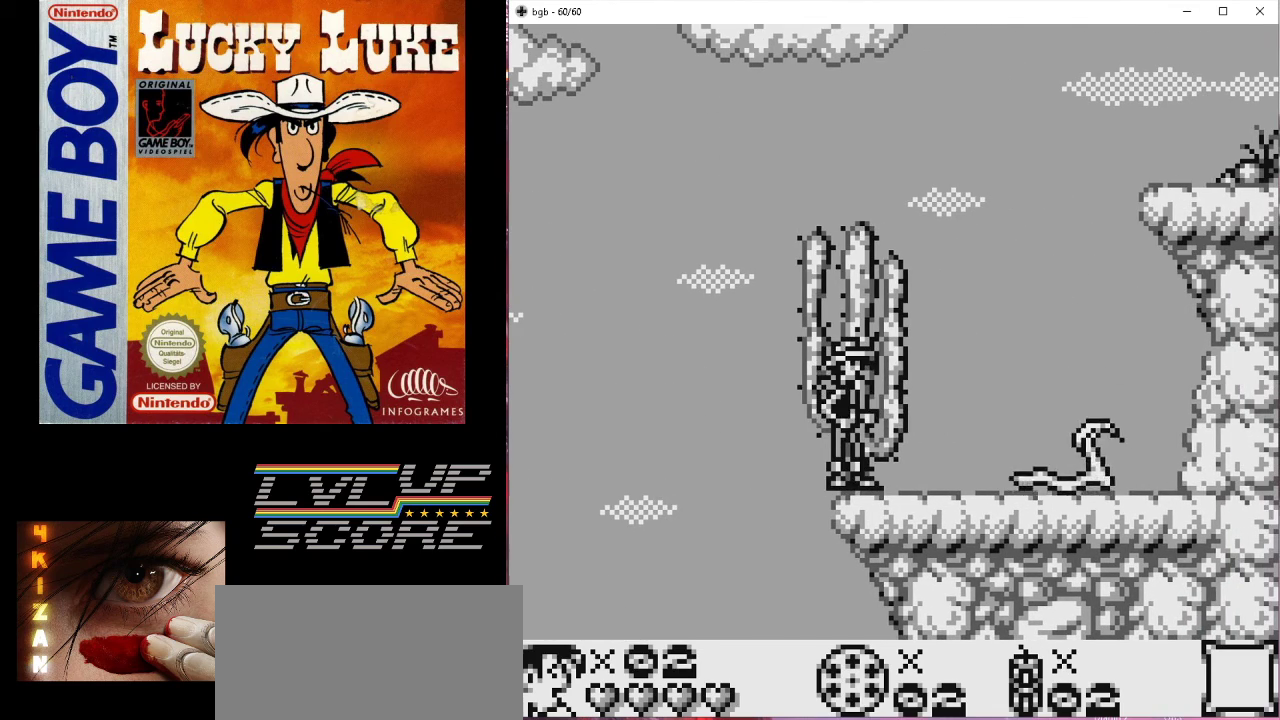
{"buttons": [], "events": []}
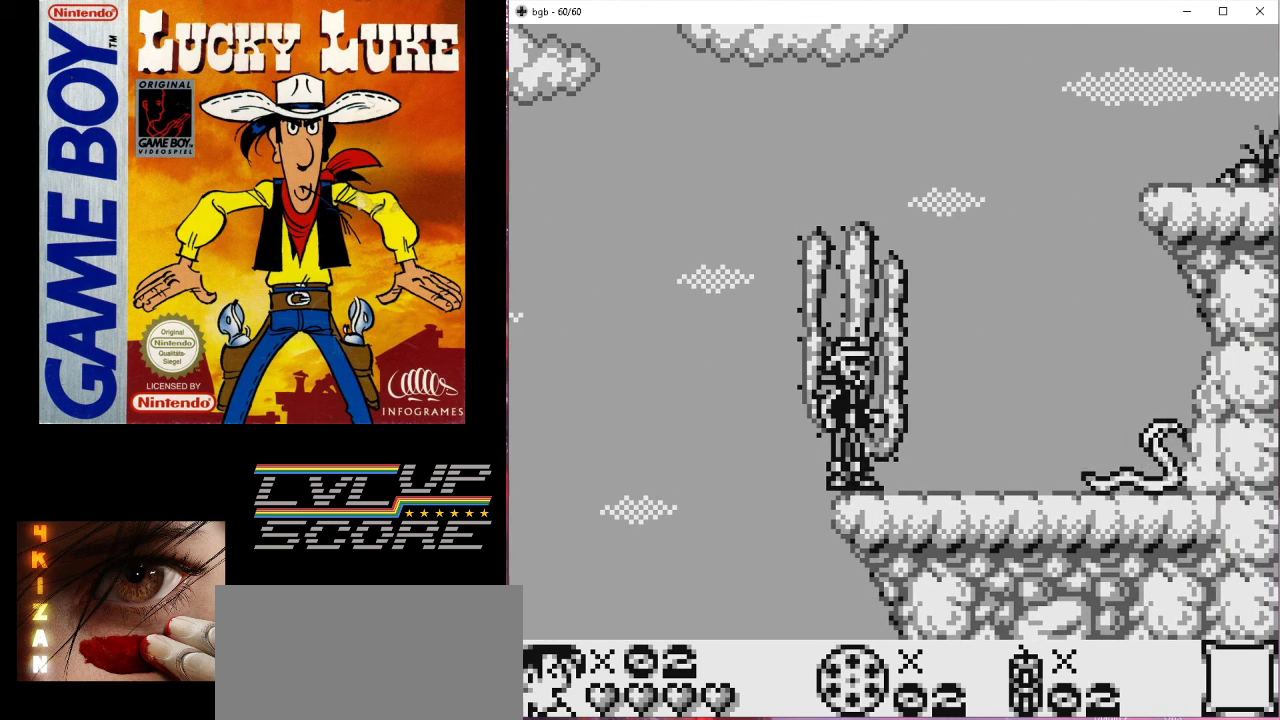
{"buttons": [], "events": []}
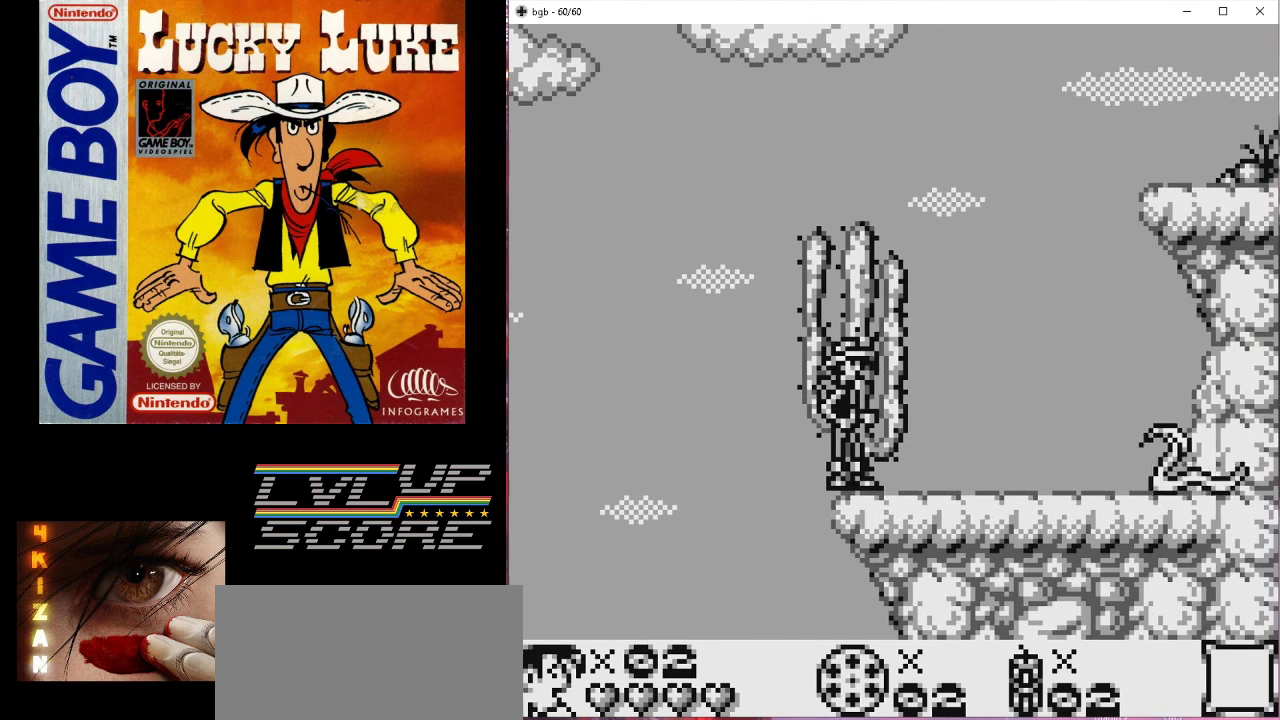
{"buttons": ["B", "DPAD_UP", "DPAD_RIGHT"], "events": [[233, "DPAD_RIGHT", "down"], [367, "B", "down"], [400, "DPAD_UP", "down"]]}
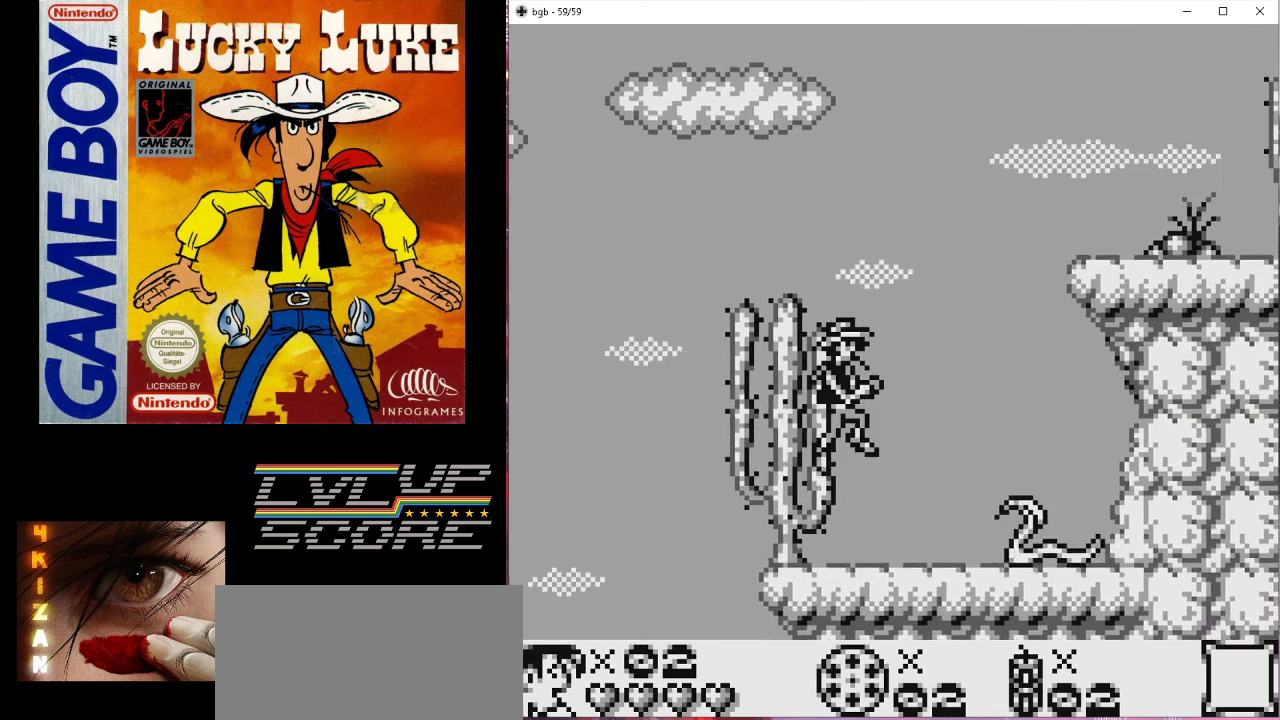
{"buttons": ["DPAD_UP"], "events": [[400, "B", "up"], [500, "DPAD_RIGHT", "up"]]}
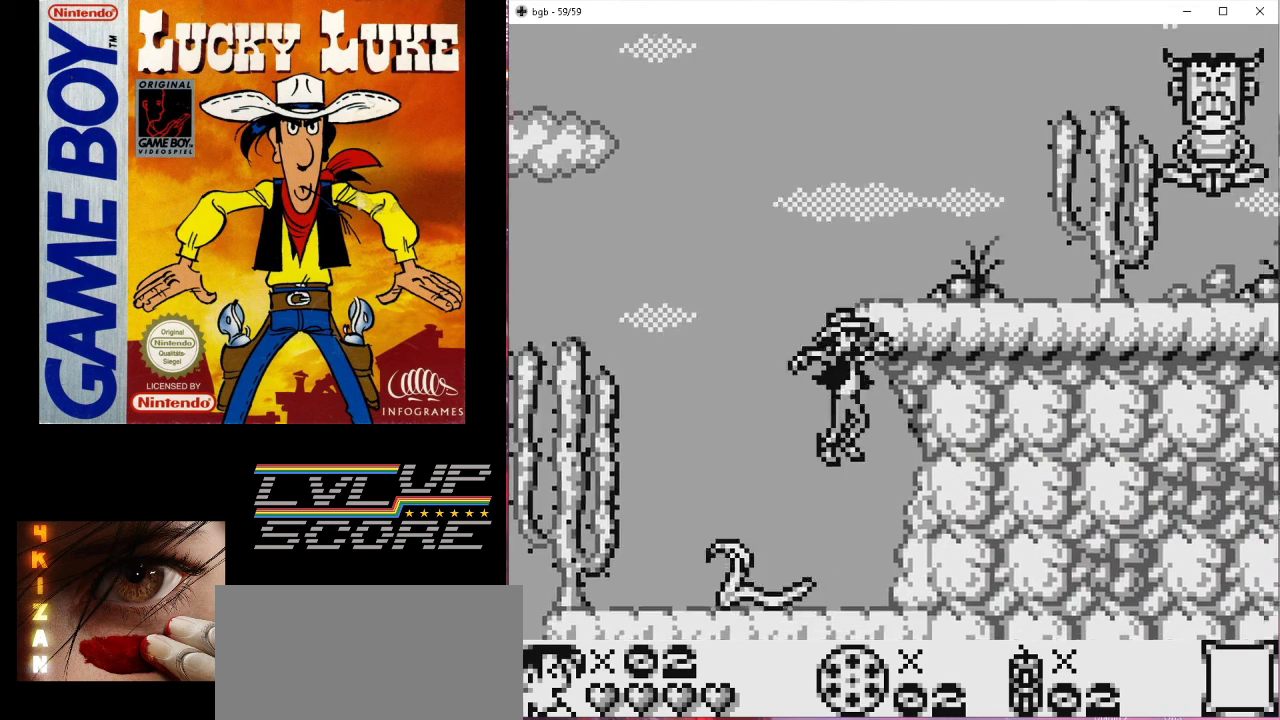
{"buttons": ["DPAD_UP"], "events": []}
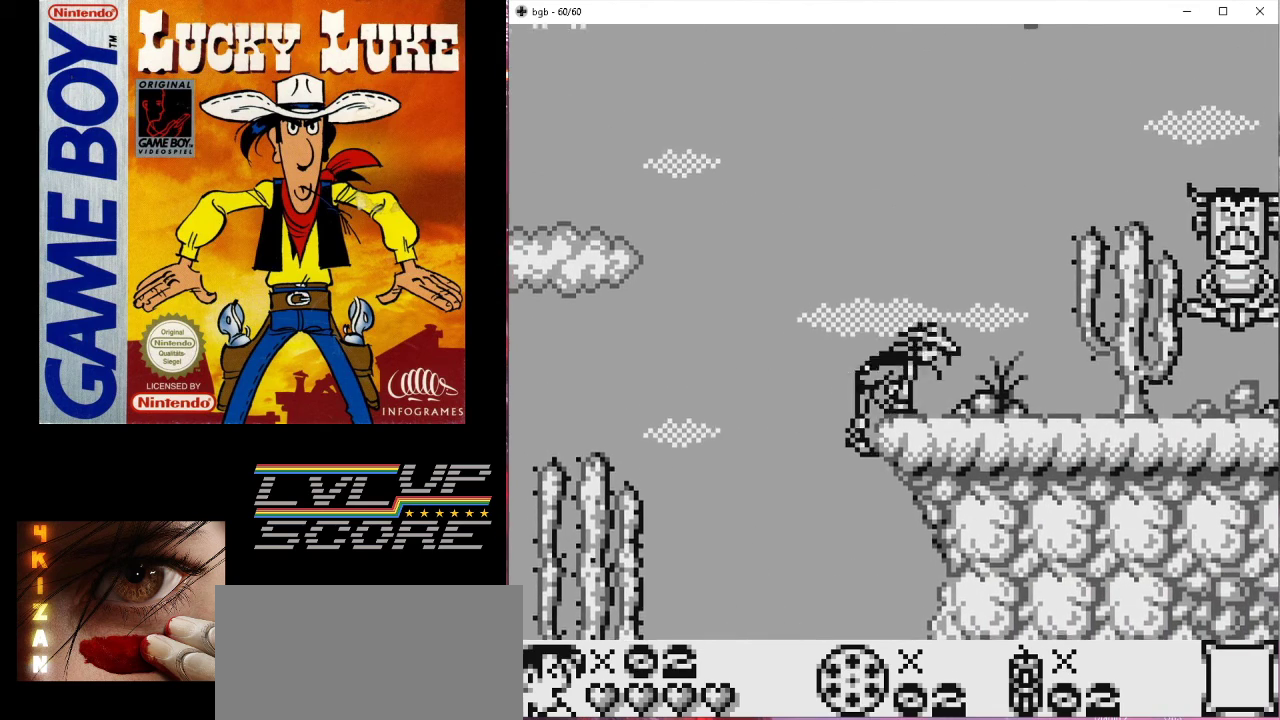
{"buttons": [], "events": [[167, "DPAD_UP", "up"], [200, "DPAD_RIGHT", "down"], [333, "DPAD_RIGHT", "up"], [367, "A", "down"], [500, "A", "up"]]}
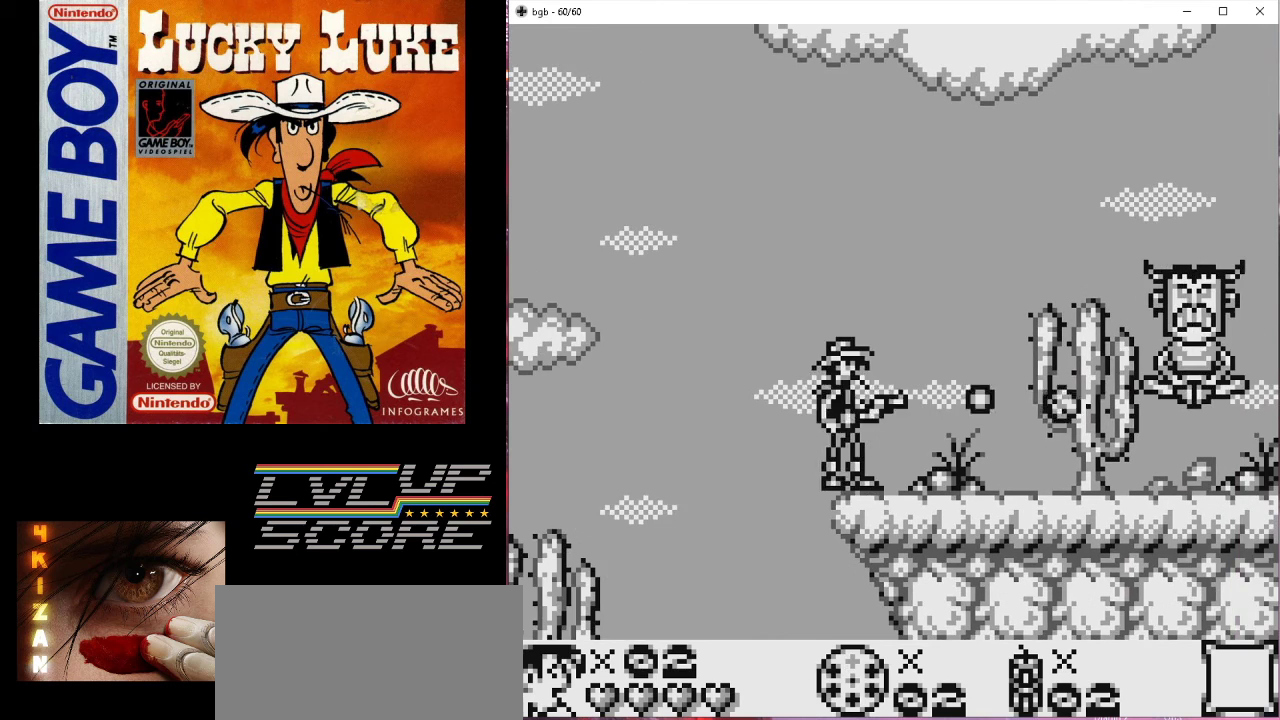
{"buttons": ["B", "DPAD_RIGHT"], "events": [[267, "B", "down"], [500, "DPAD_RIGHT", "down"]]}
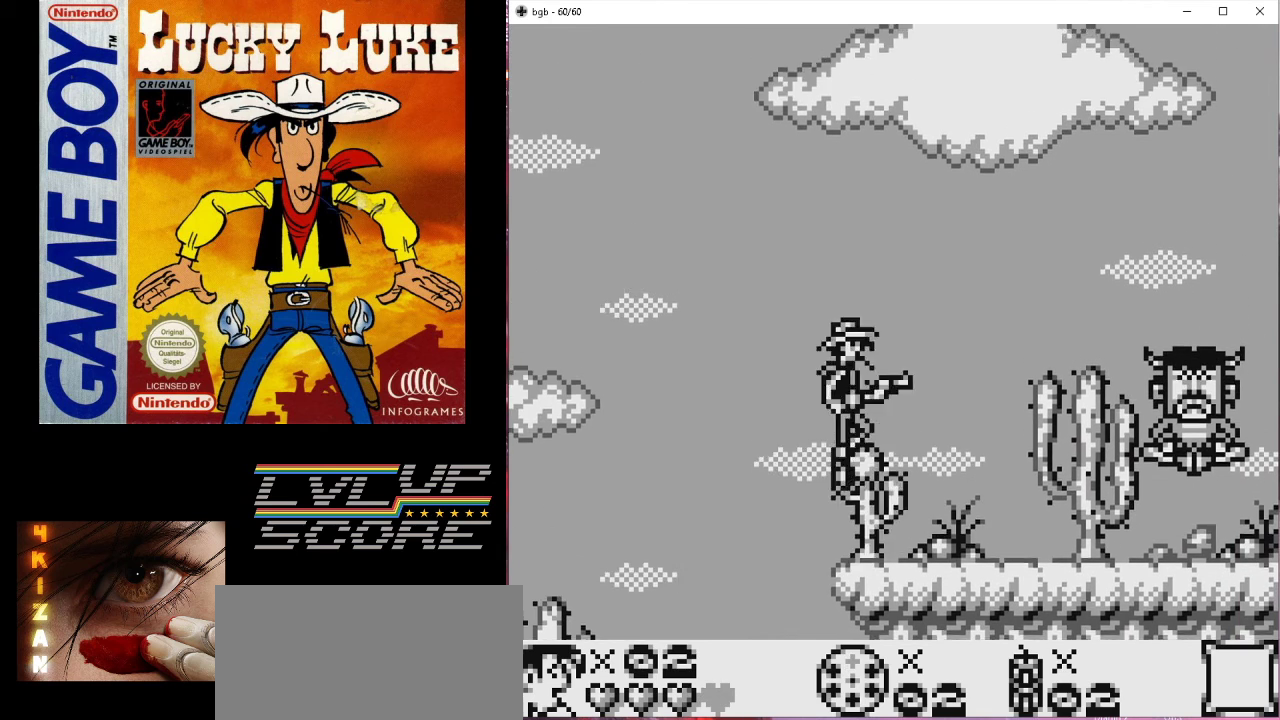
{"buttons": ["A"], "events": [[333, "B", "up"], [400, "A", "down"], [400, "DPAD_RIGHT", "up"]]}
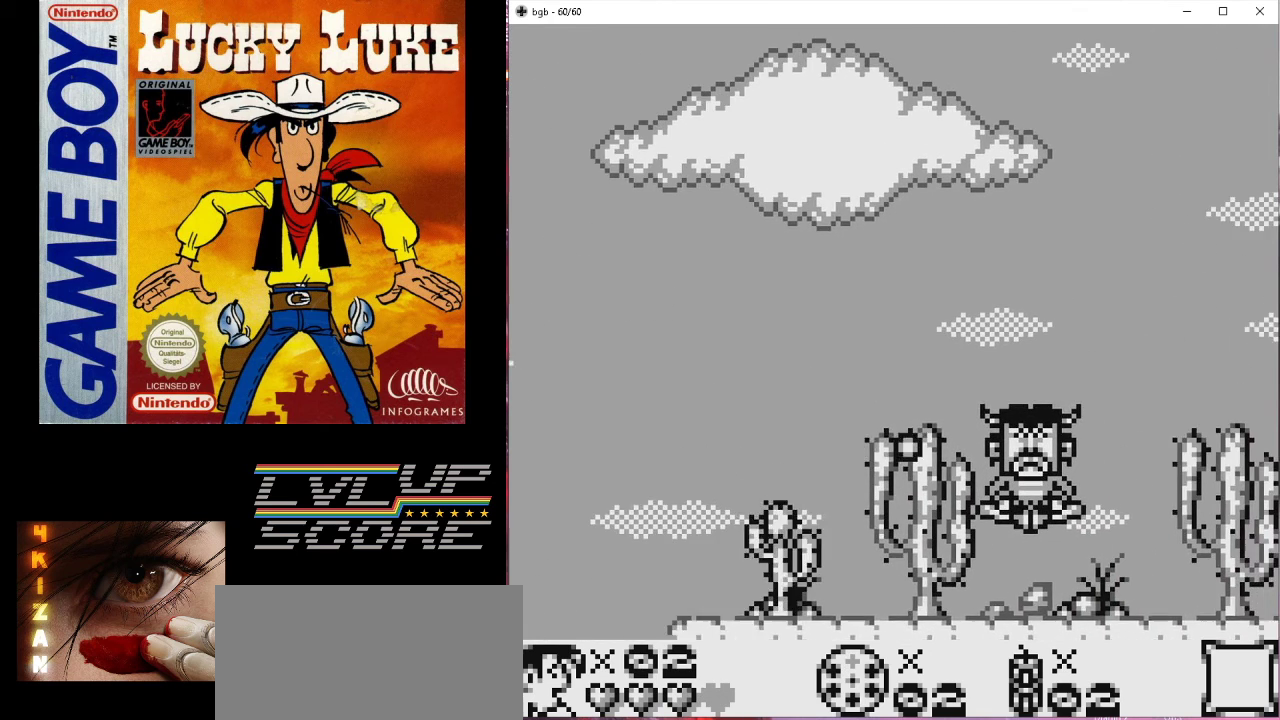
{"buttons": [], "events": [[67, "A", "up"]]}
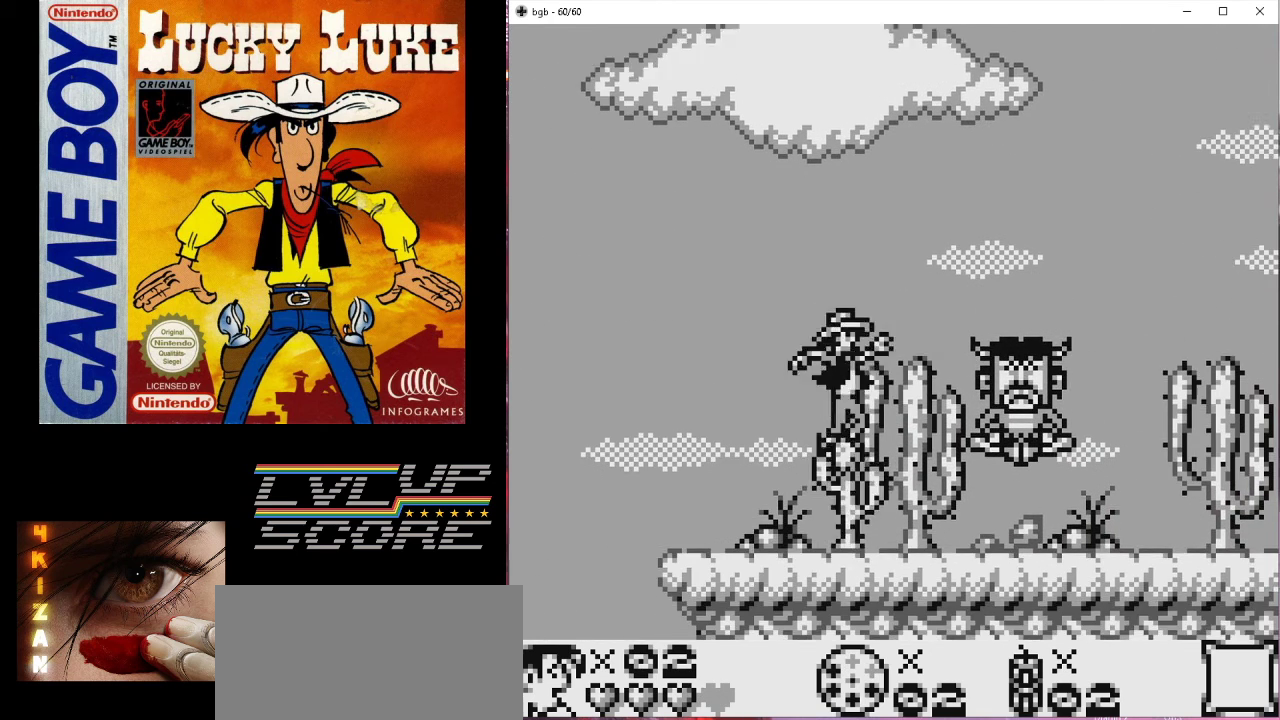
{"buttons": [], "events": [[133, "A", "down"], [300, "A", "up"]]}
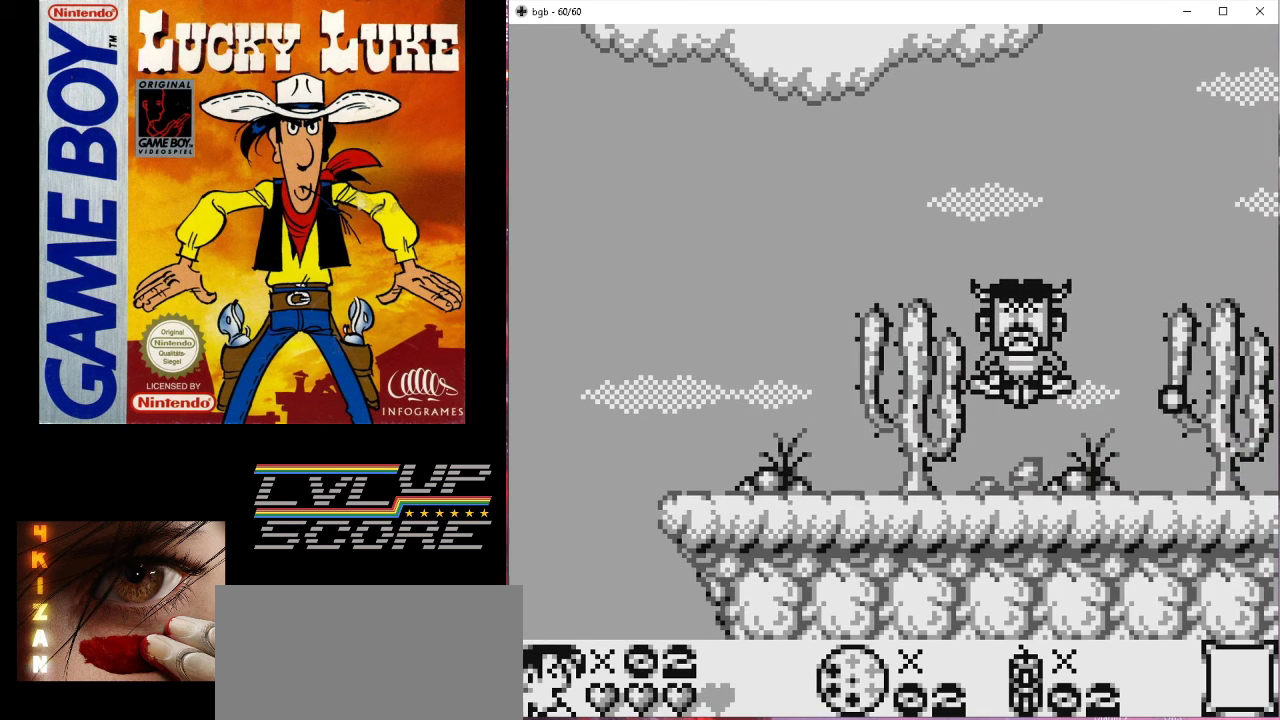
{"buttons": [], "events": [[333, "A", "down"], [500, "A", "up"]]}
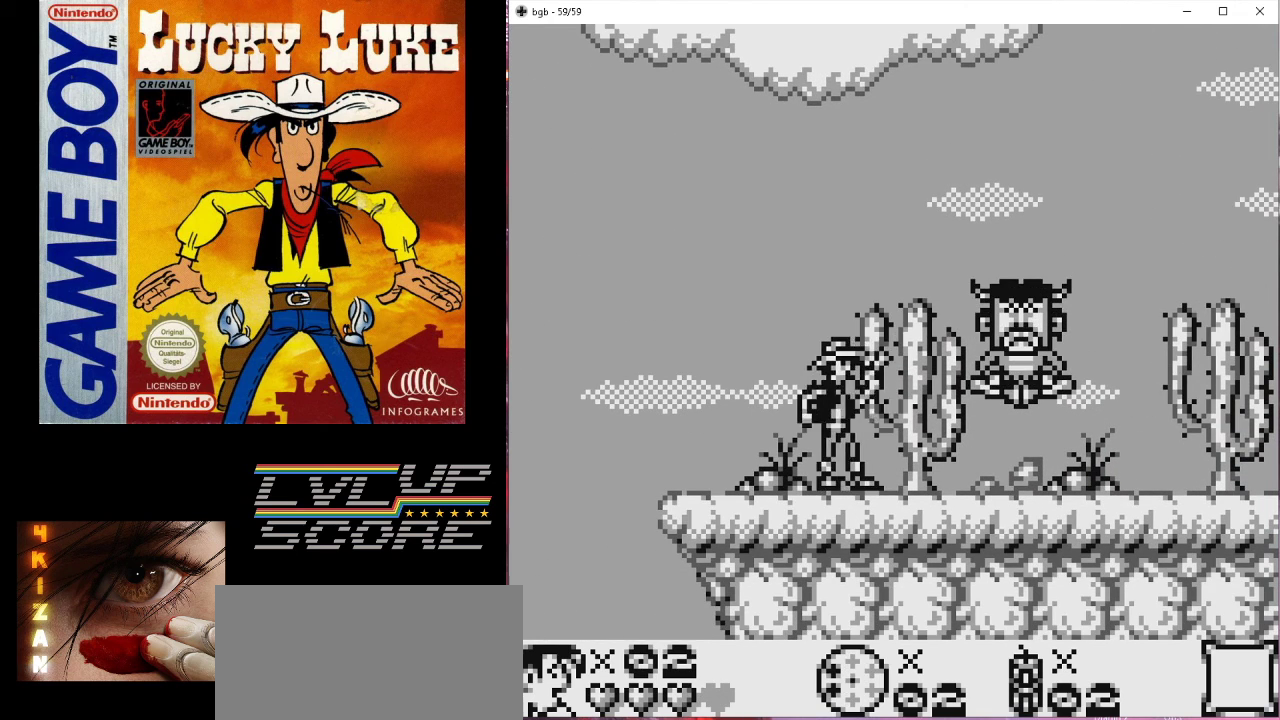
{"buttons": [], "events": []}
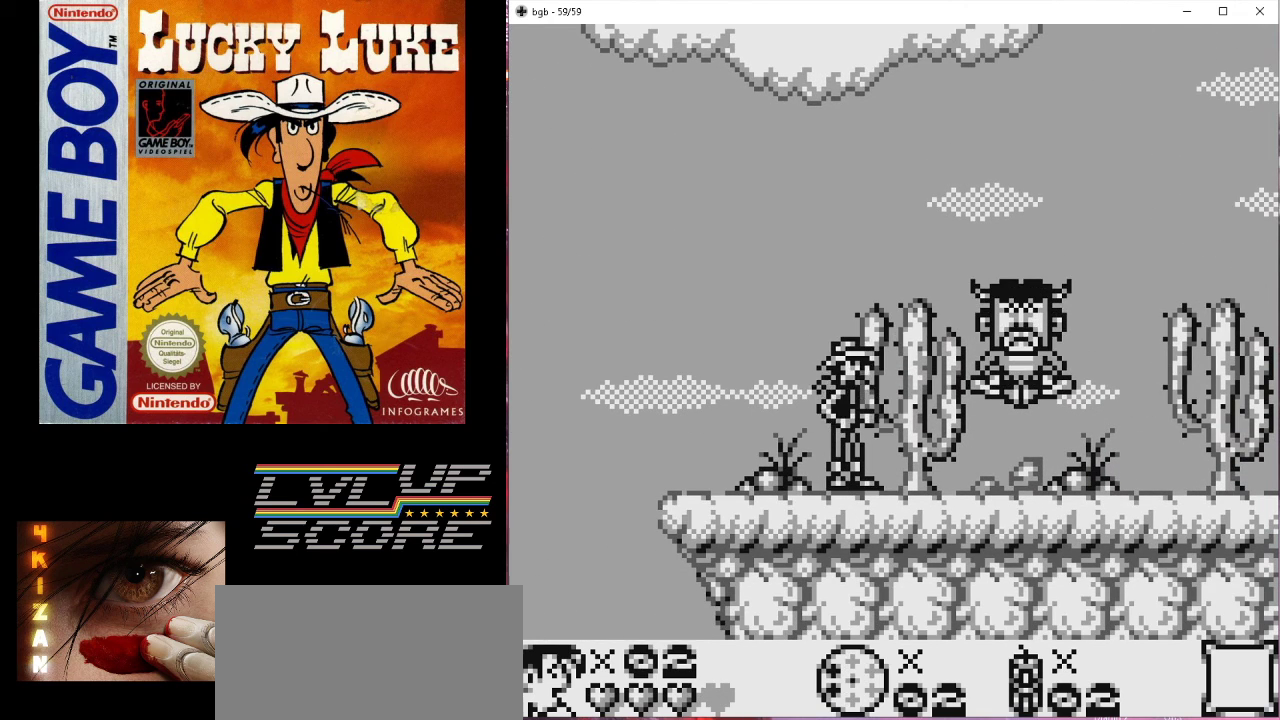
{"buttons": [], "events": [[233, "A", "down"], [400, "A", "up"]]}
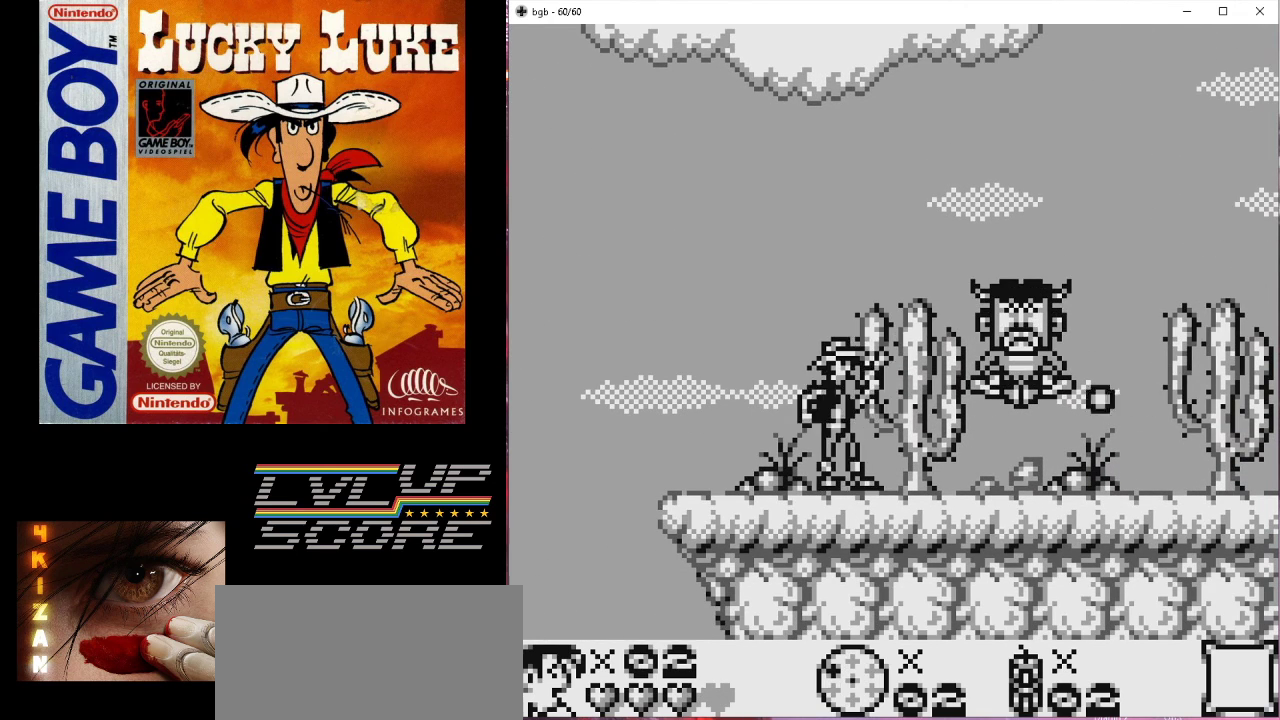
{"buttons": ["A"], "events": [[367, "A", "down"]]}
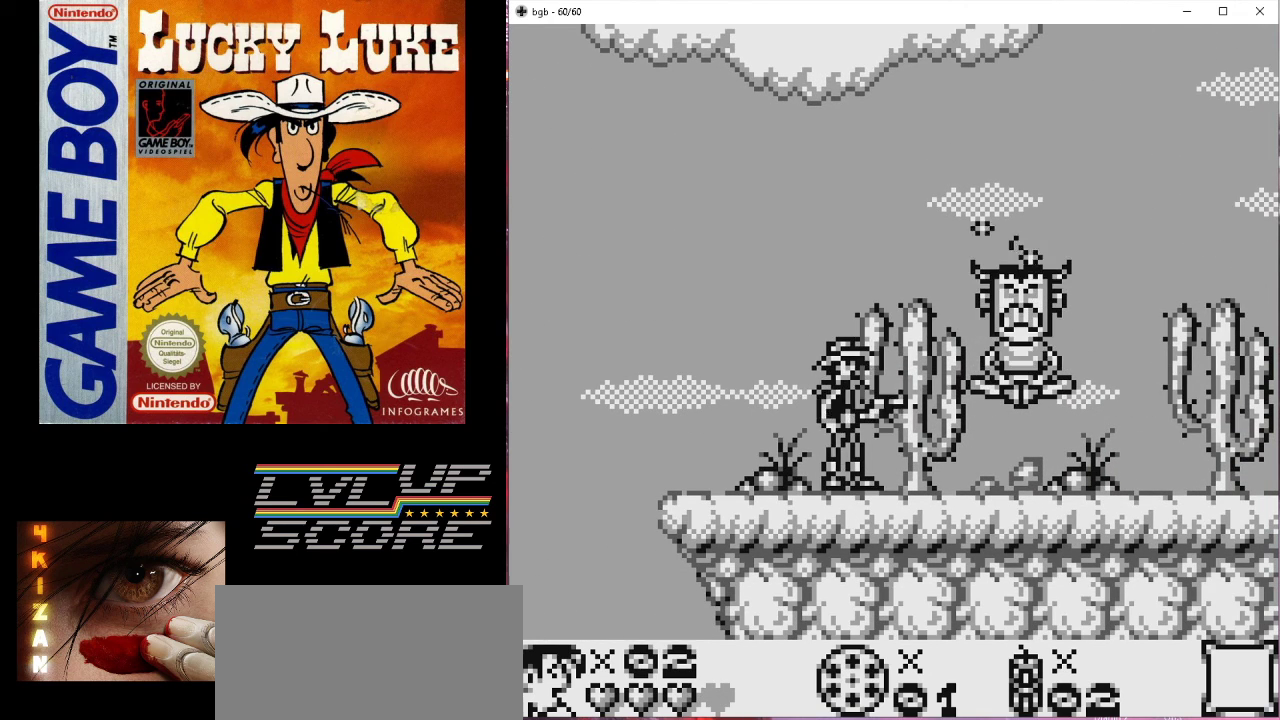
{"buttons": [], "events": [[33, "A", "up"]]}
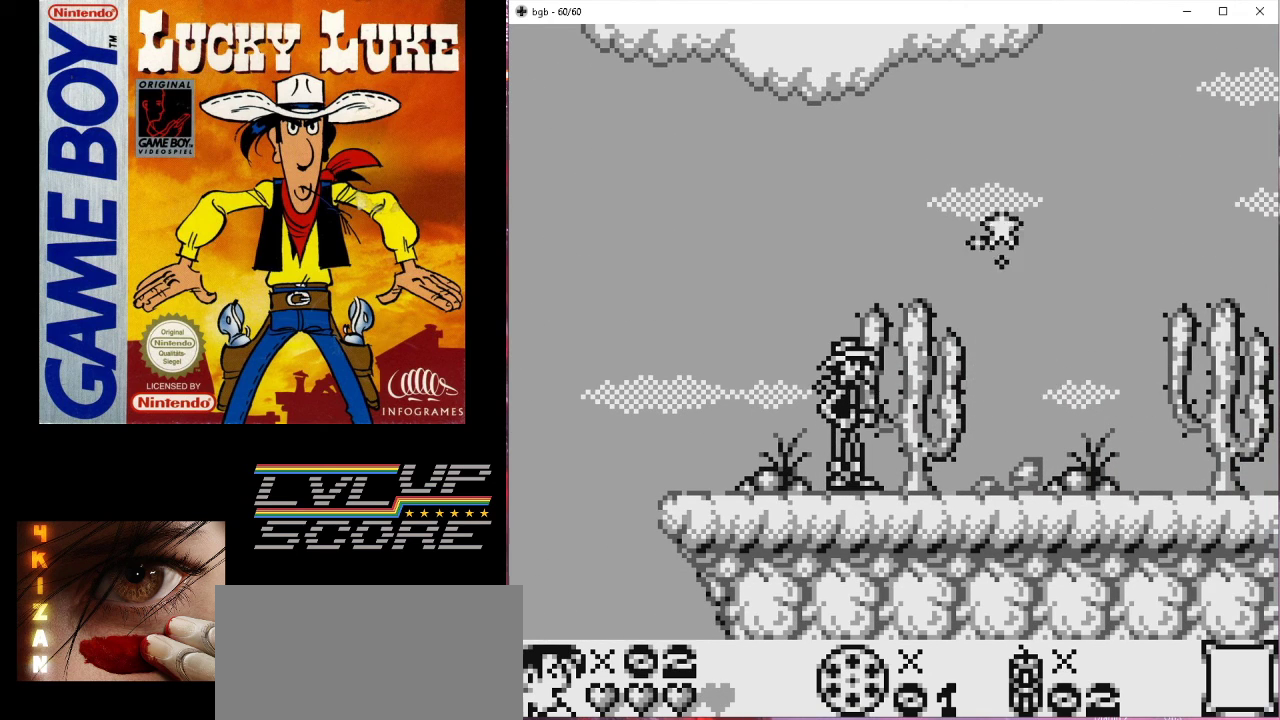
{"buttons": [], "events": []}